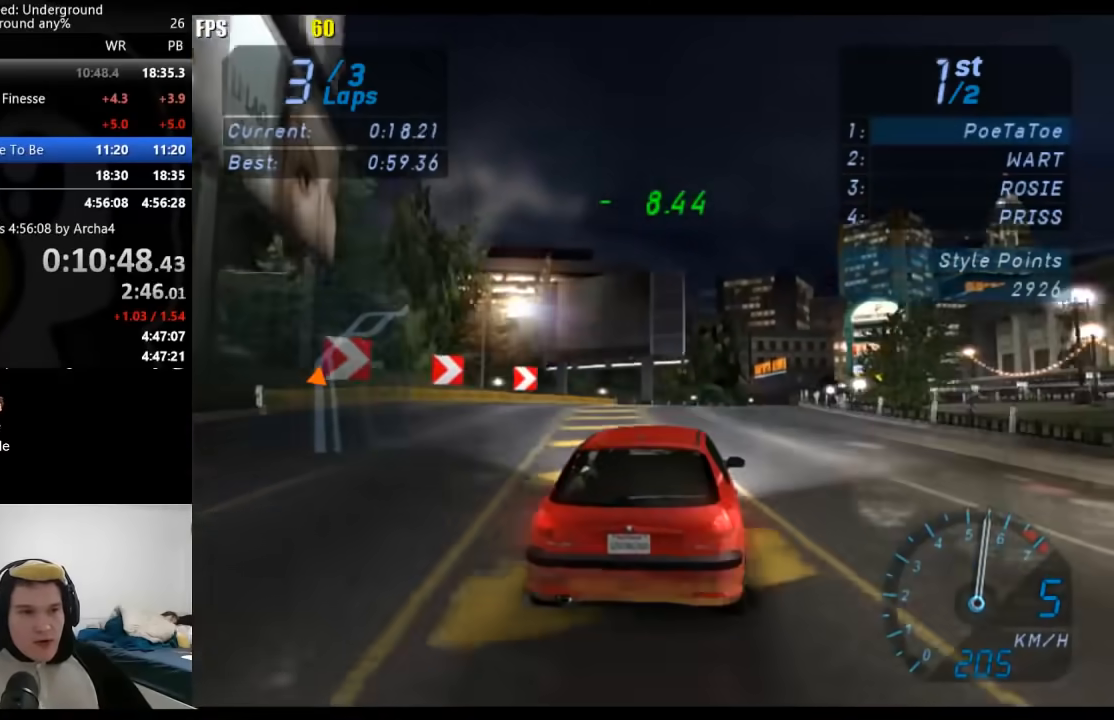
Gameplay with a controller (Xbox layout); each line is a JSON object with the inputs held at the frame after it. "events" lists button and stick changes between this image and that frame as [ms after this image, input, new state], when the widget could be followed in between.
{"buttons": ["R2"], "left_stick": "center", "right_stick": "center", "events": []}
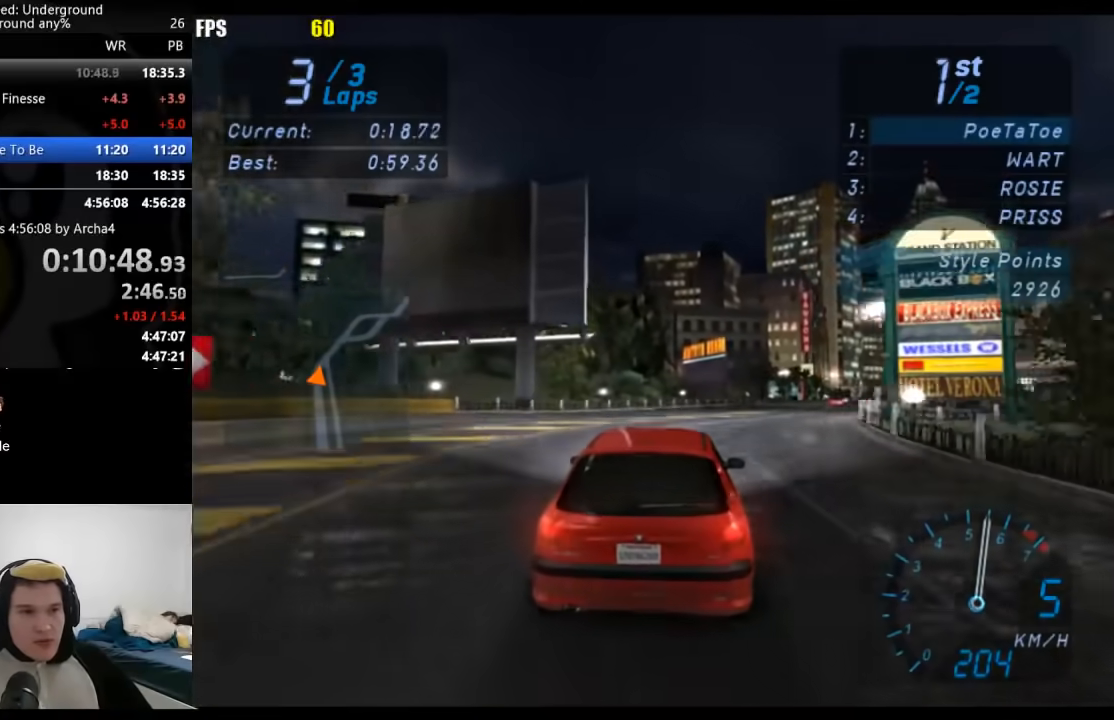
{"buttons": ["R2"], "left_stick": "center", "right_stick": "center", "events": []}
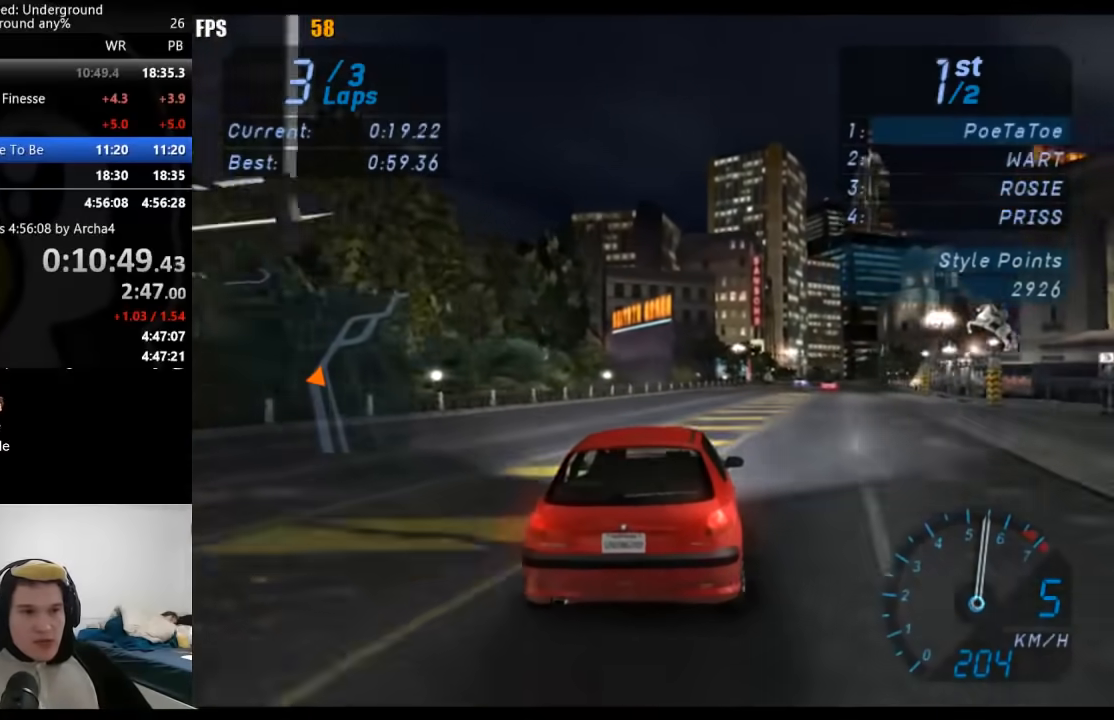
{"buttons": ["R2"], "left_stick": "center", "right_stick": "center", "events": []}
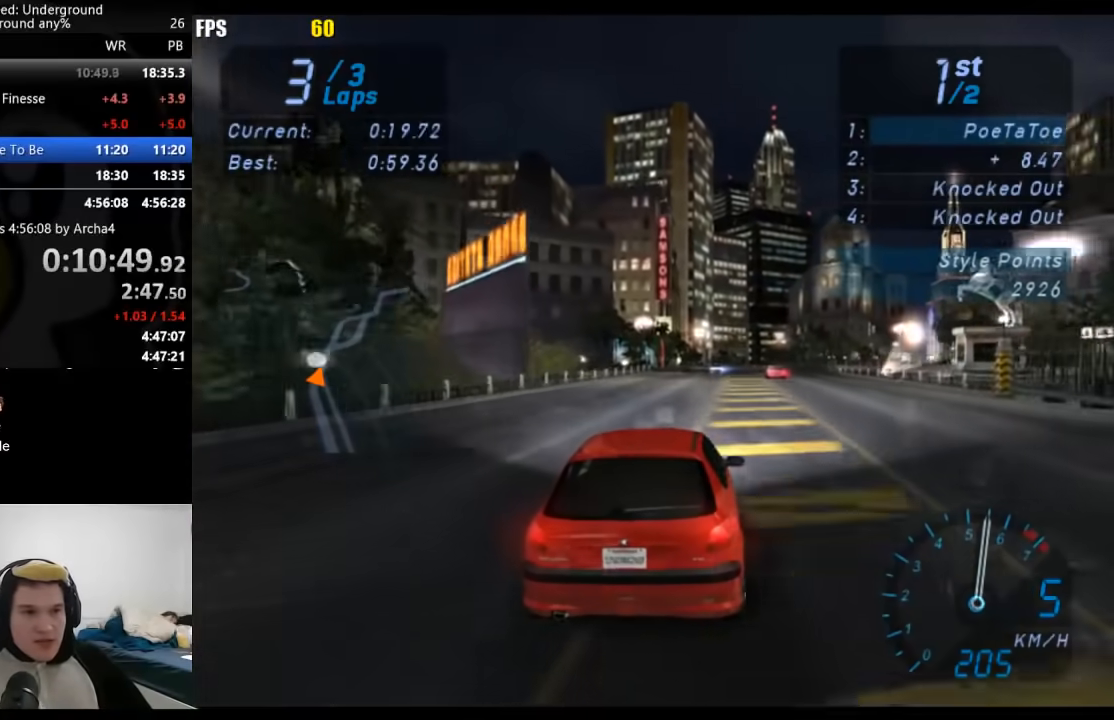
{"buttons": ["R2"], "left_stick": "center", "right_stick": "center", "events": []}
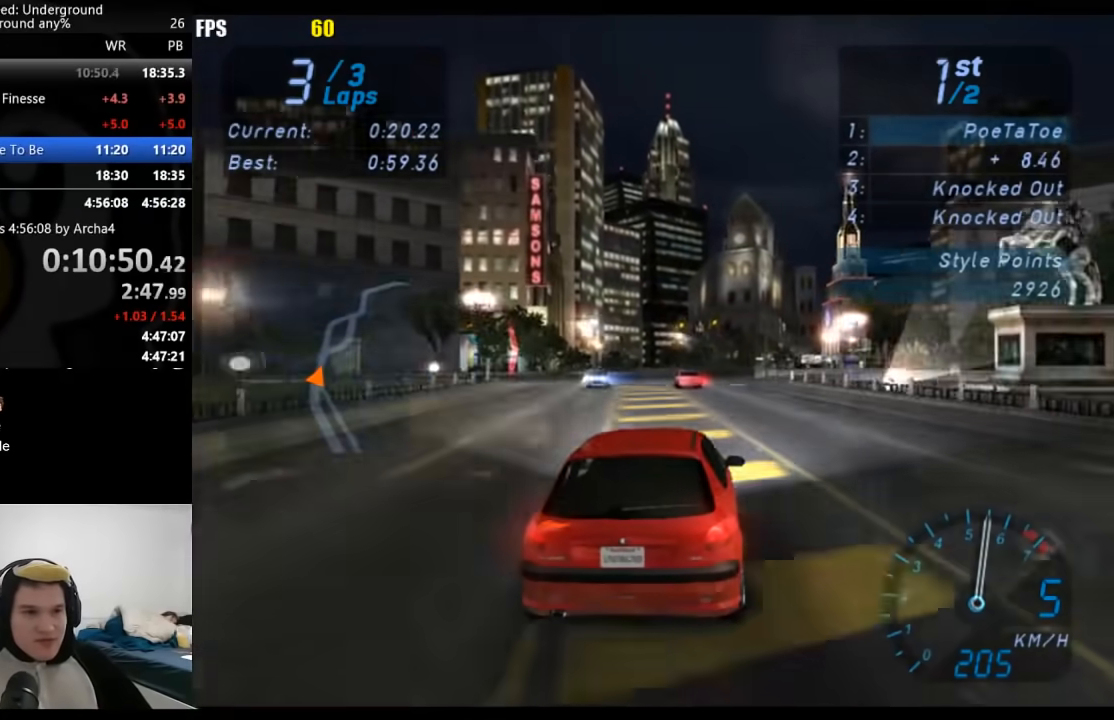
{"buttons": ["R2"], "left_stick": "center", "right_stick": "center", "events": []}
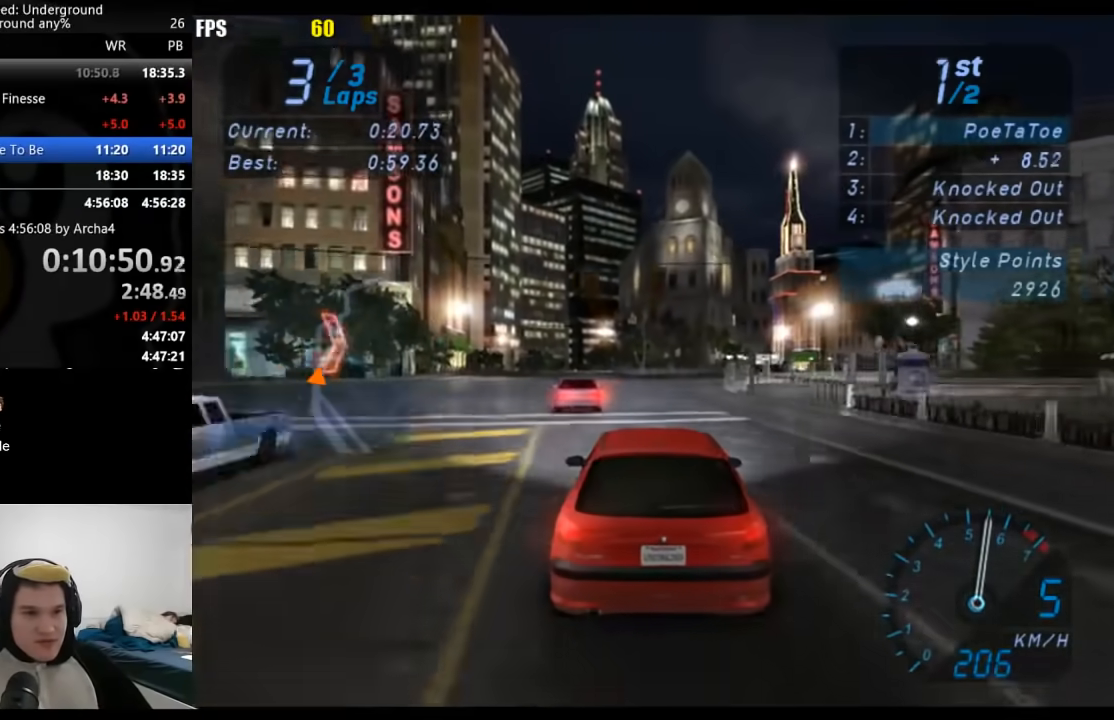
{"buttons": ["R2"], "left_stick": "right", "right_stick": "center", "events": [[483, "left_stick", "right"]]}
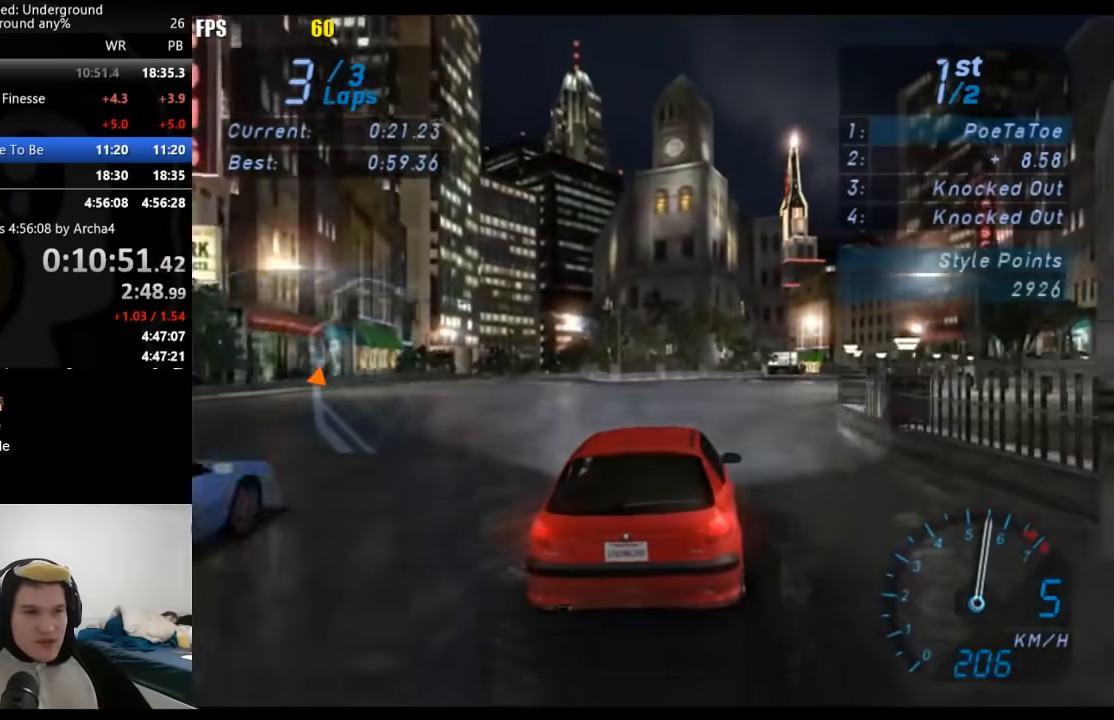
{"buttons": ["R2"], "left_stick": "right", "right_stick": "center", "events": [[167, "left_stick", "center"], [300, "left_stick", "right"]]}
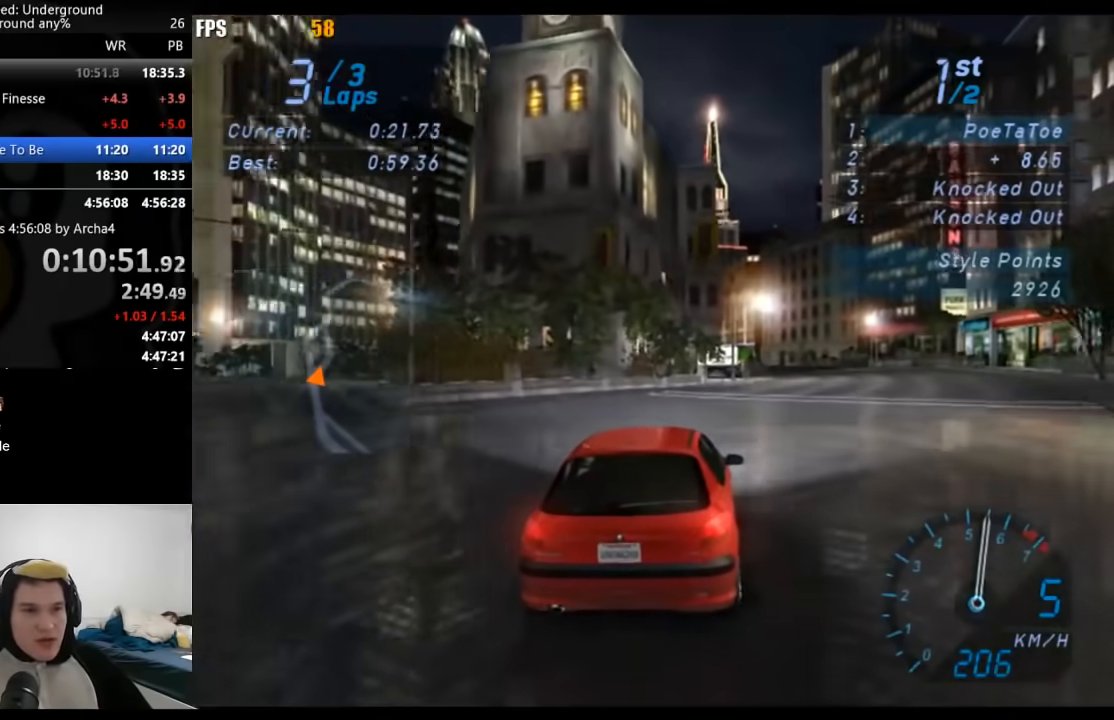
{"buttons": ["R2"], "left_stick": "center", "right_stick": "center", "events": [[33, "left_stick", "center"], [117, "left_stick", "right"], [300, "left_stick", "center"]]}
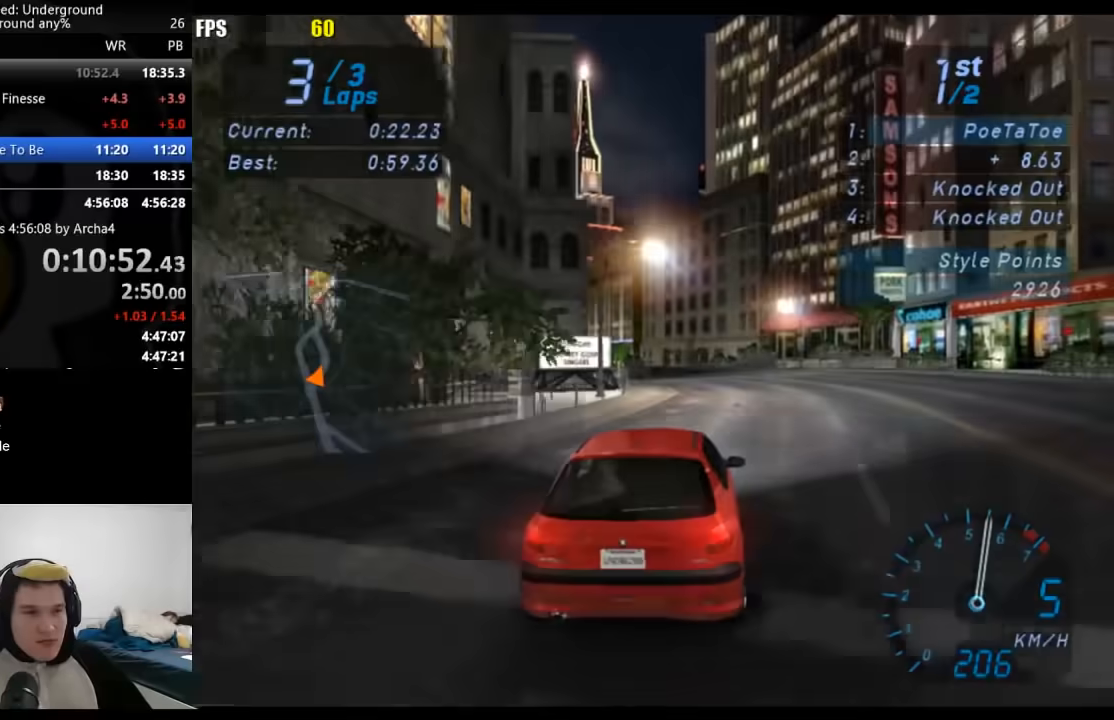
{"buttons": ["R2"], "left_stick": "down-left", "right_stick": "center", "events": [[100, "left_stick", "down-left"], [333, "left_stick", "center"], [433, "left_stick", "down-left"]]}
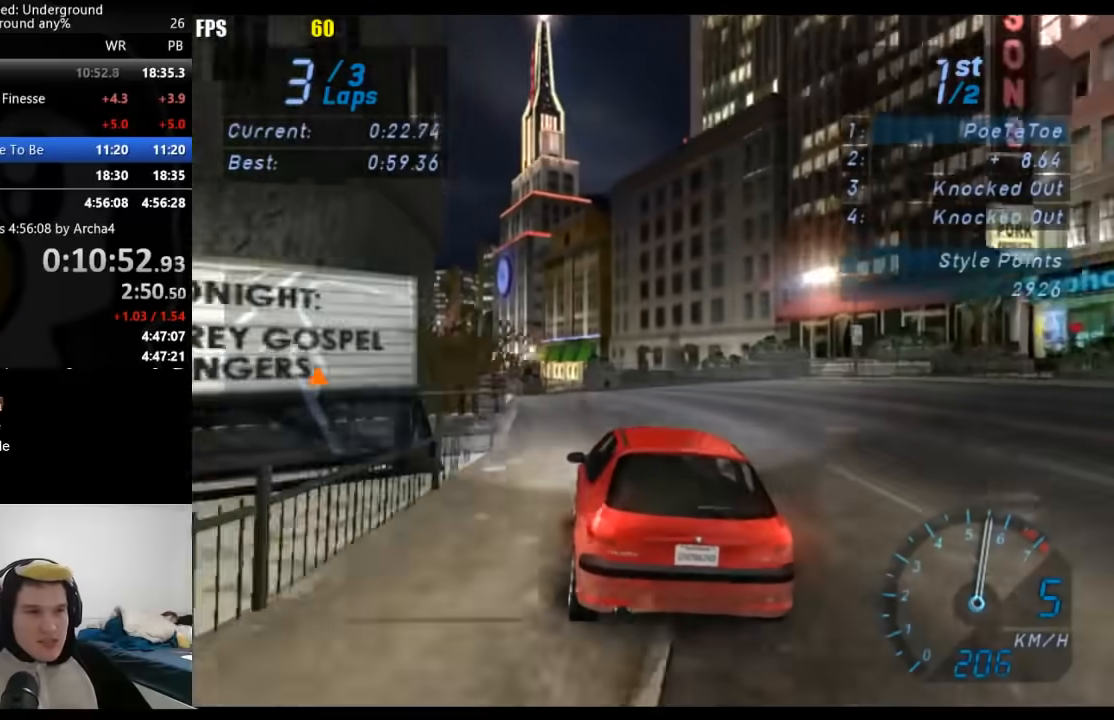
{"buttons": ["R2"], "left_stick": "center", "right_stick": "center", "events": [[100, "left_stick", "center"], [233, "left_stick", "down-left"], [417, "left_stick", "center"]]}
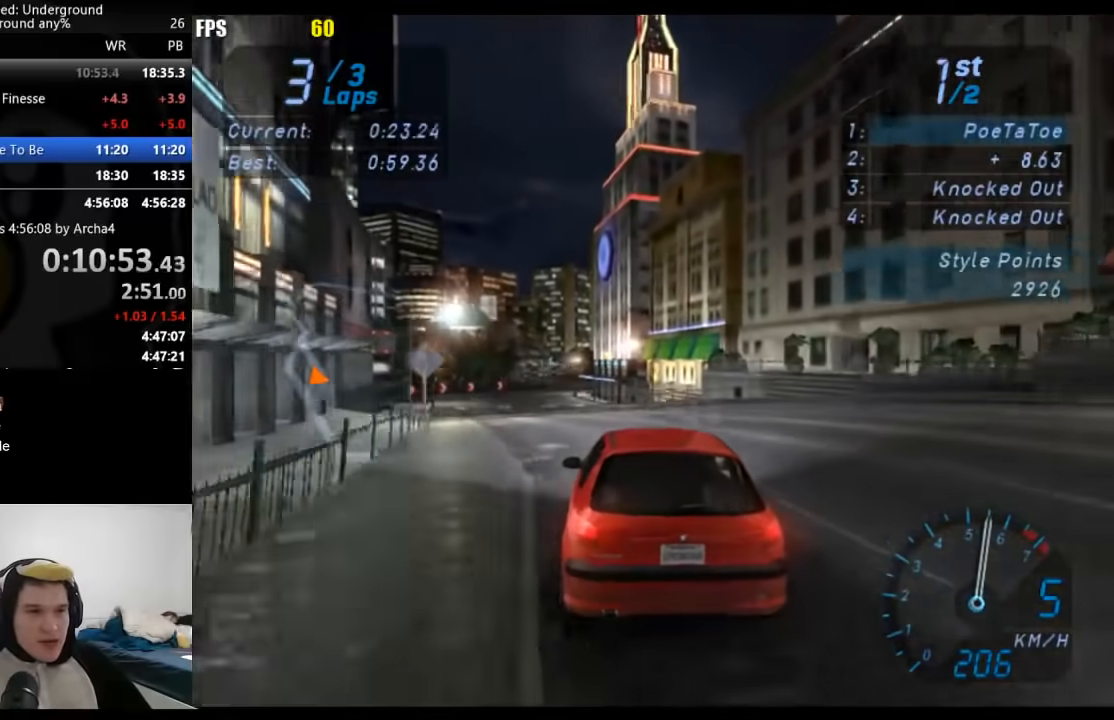
{"buttons": ["R2"], "left_stick": "center", "right_stick": "center", "events": [[33, "left_stick", "left"], [183, "left_stick", "center"]]}
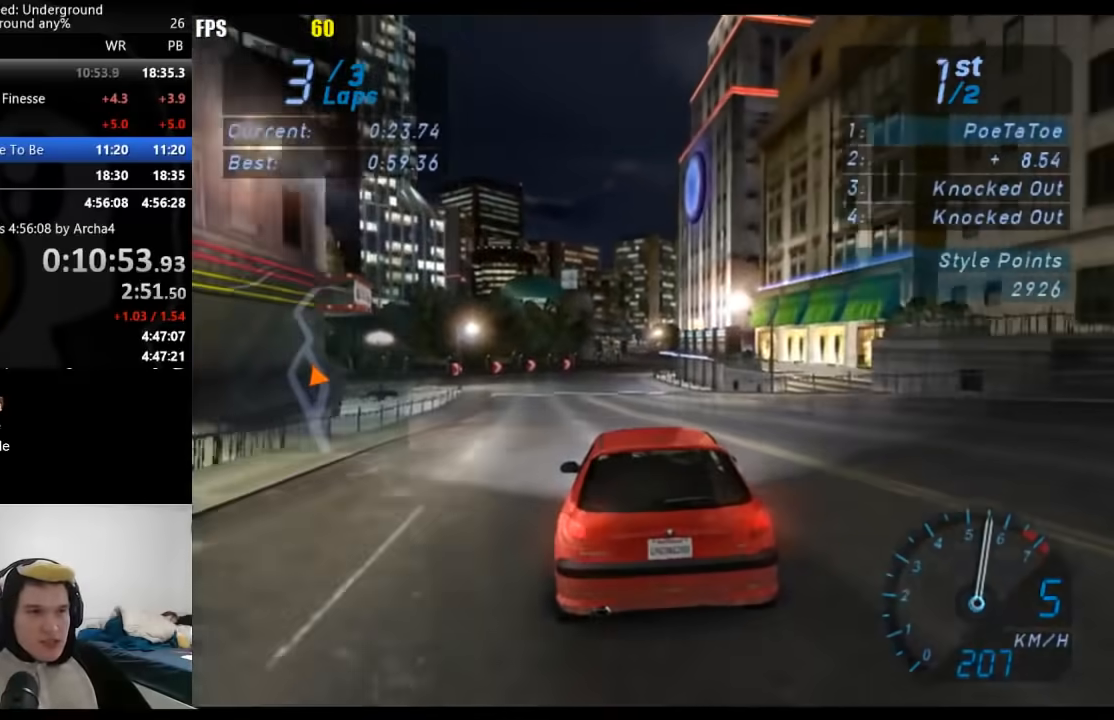
{"buttons": ["R2"], "left_stick": "center", "right_stick": "center", "events": []}
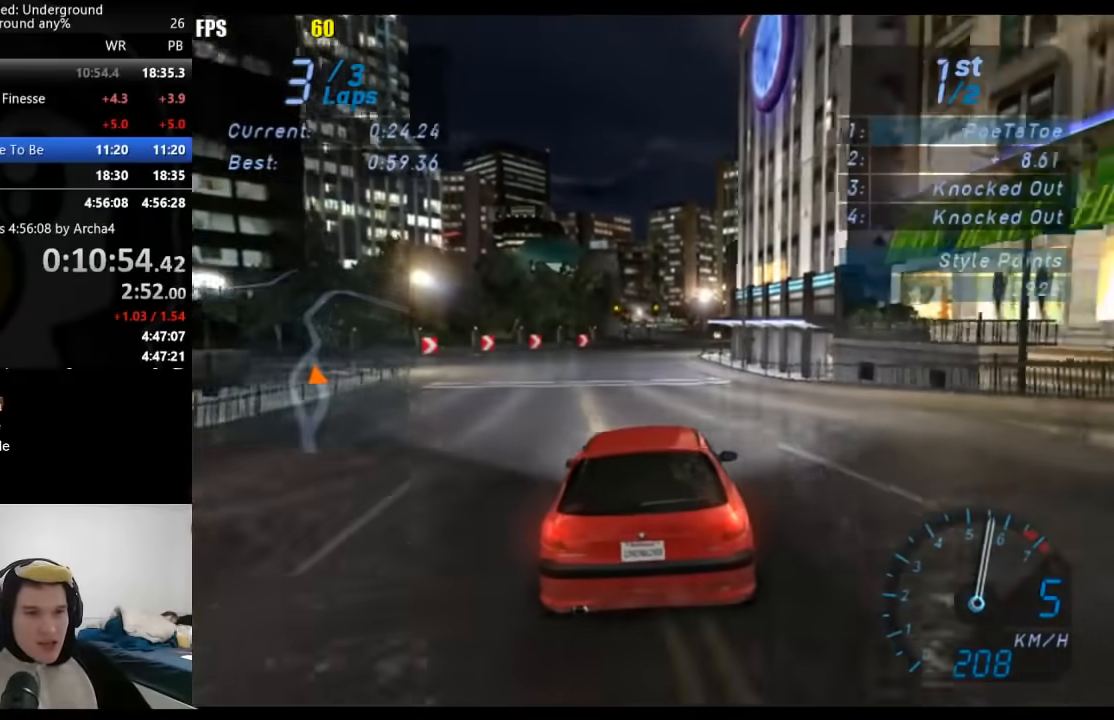
{"buttons": ["R2"], "left_stick": "center", "right_stick": "center", "events": []}
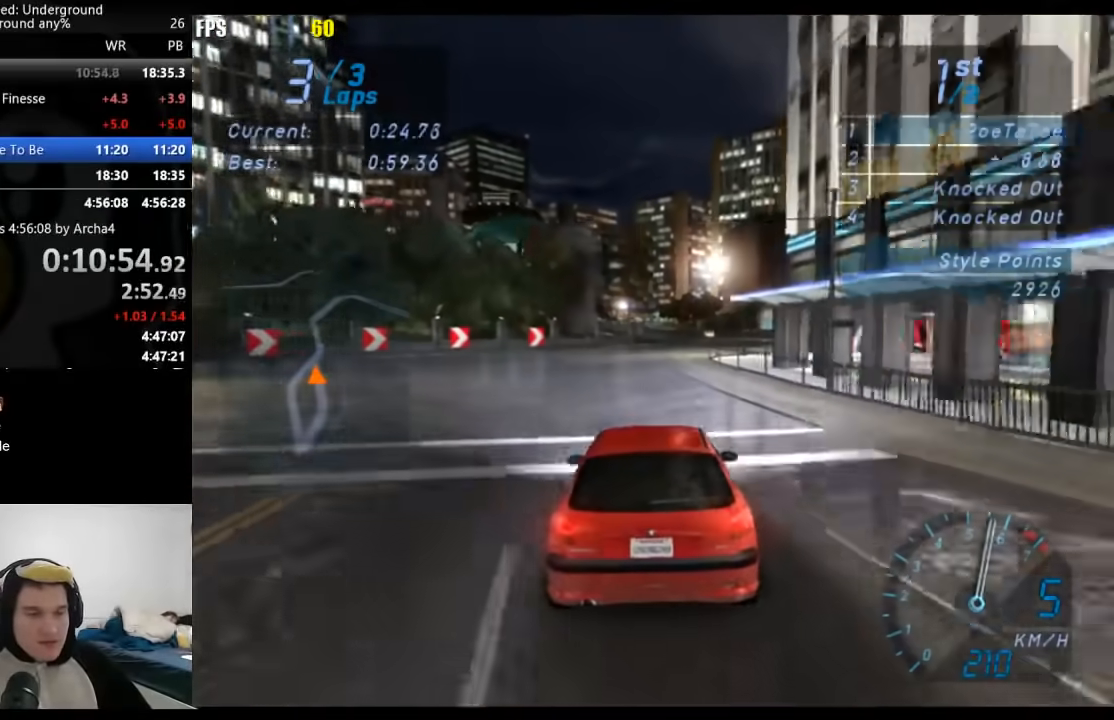
{"buttons": ["R2"], "left_stick": "center", "right_stick": "center", "events": []}
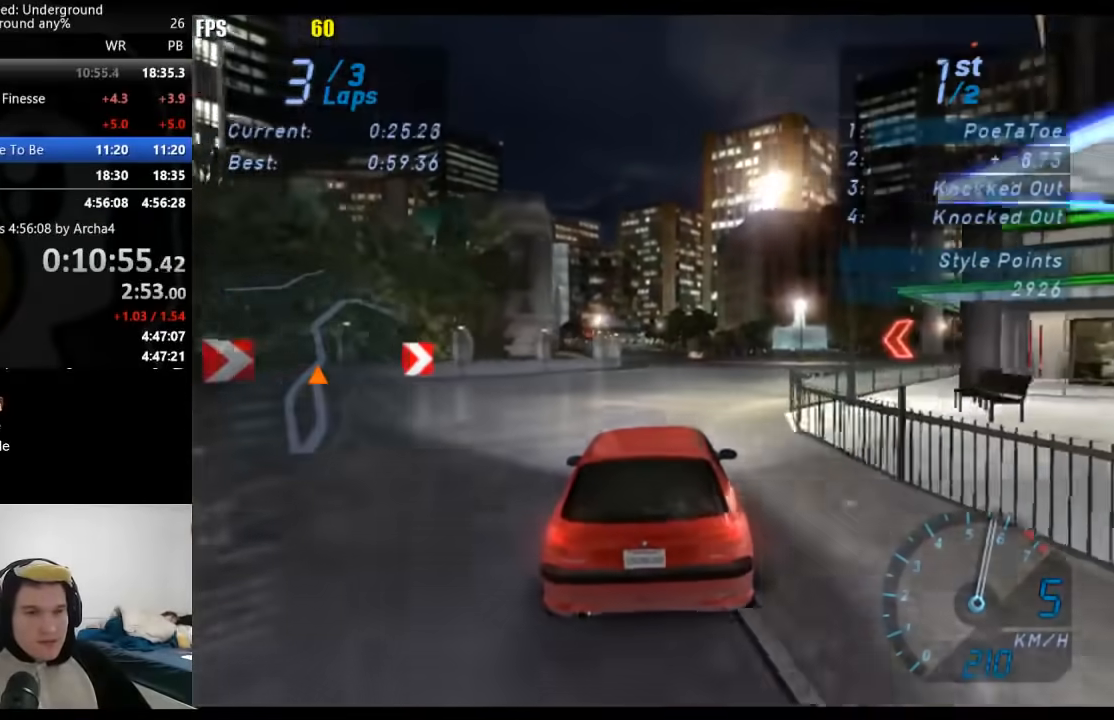
{"buttons": ["R2"], "left_stick": "center", "right_stick": "center", "events": []}
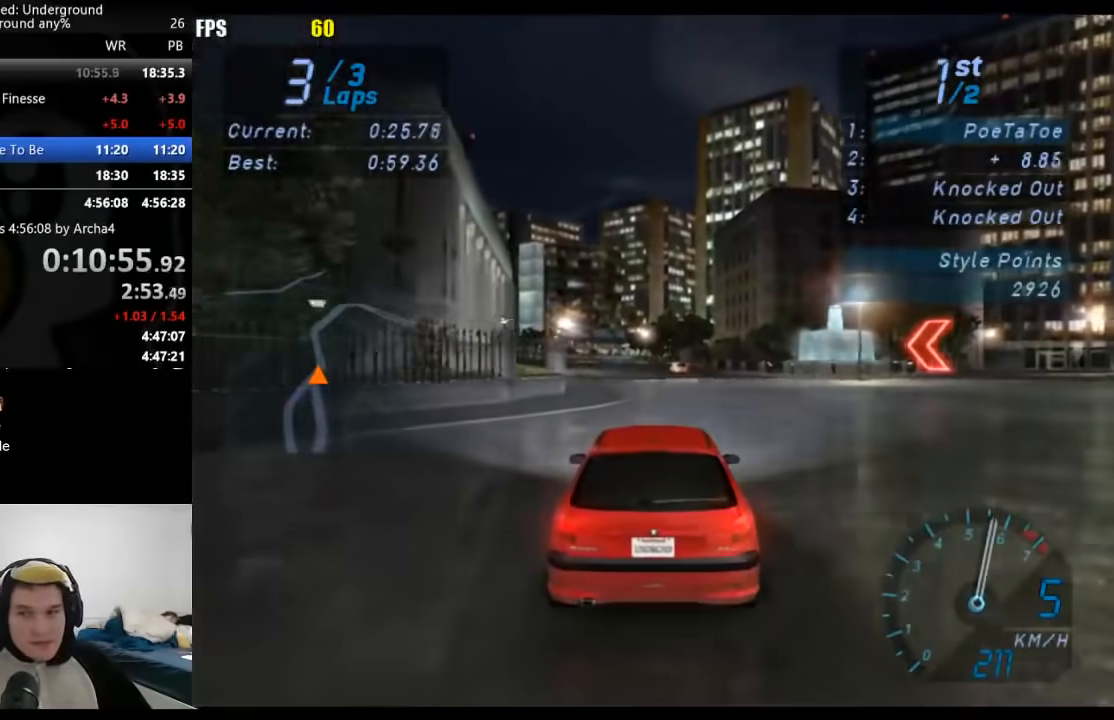
{"buttons": ["R2"], "left_stick": "left", "right_stick": "center", "events": [[67, "left_stick", "down-left"], [200, "left_stick", "center"], [433, "left_stick", "left"]]}
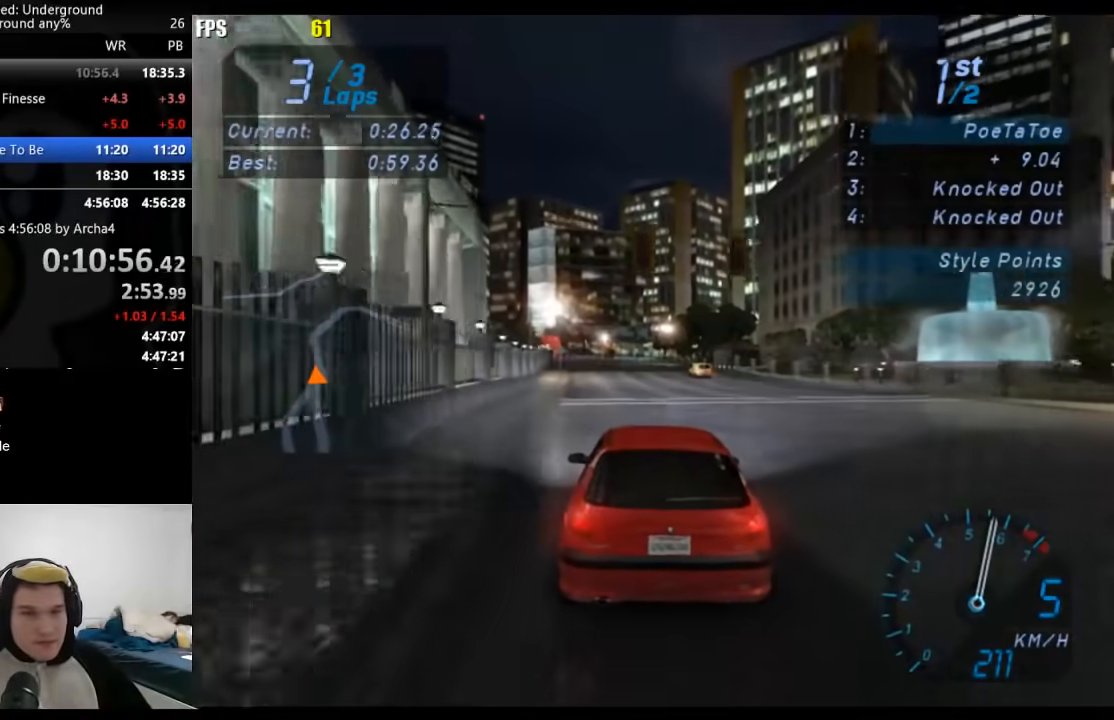
{"buttons": ["R2"], "left_stick": "center", "right_stick": "center", "events": [[33, "left_stick", "center"], [333, "left_stick", "down-left"], [467, "left_stick", "center"]]}
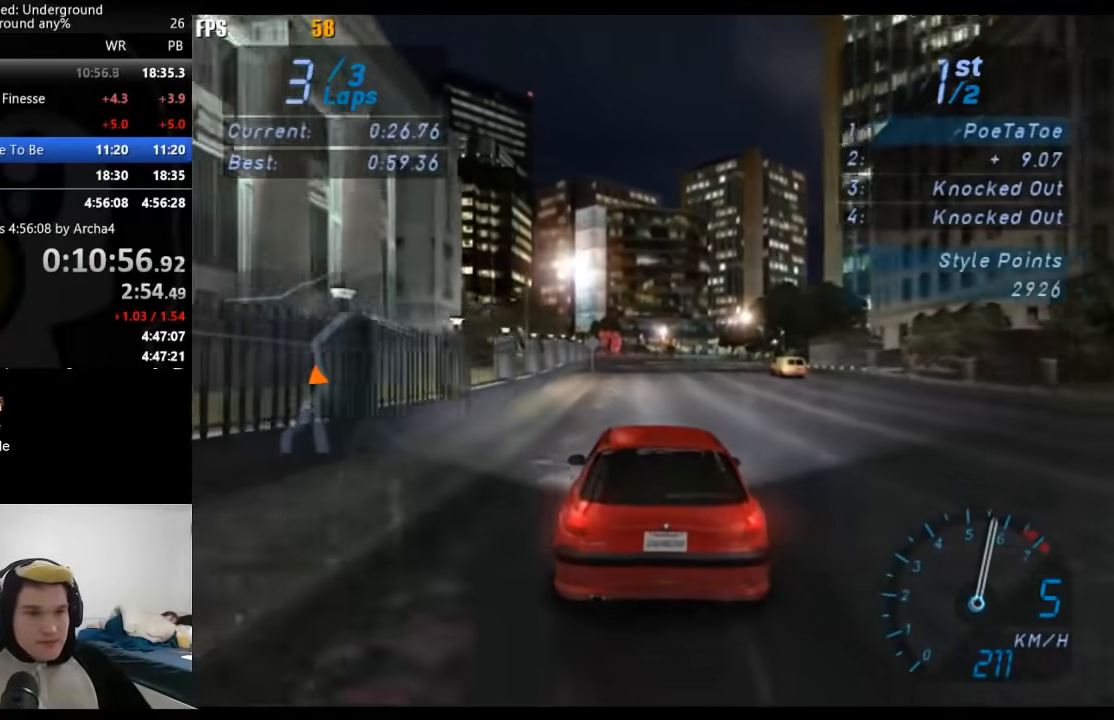
{"buttons": ["R2"], "left_stick": "center", "right_stick": "center", "events": []}
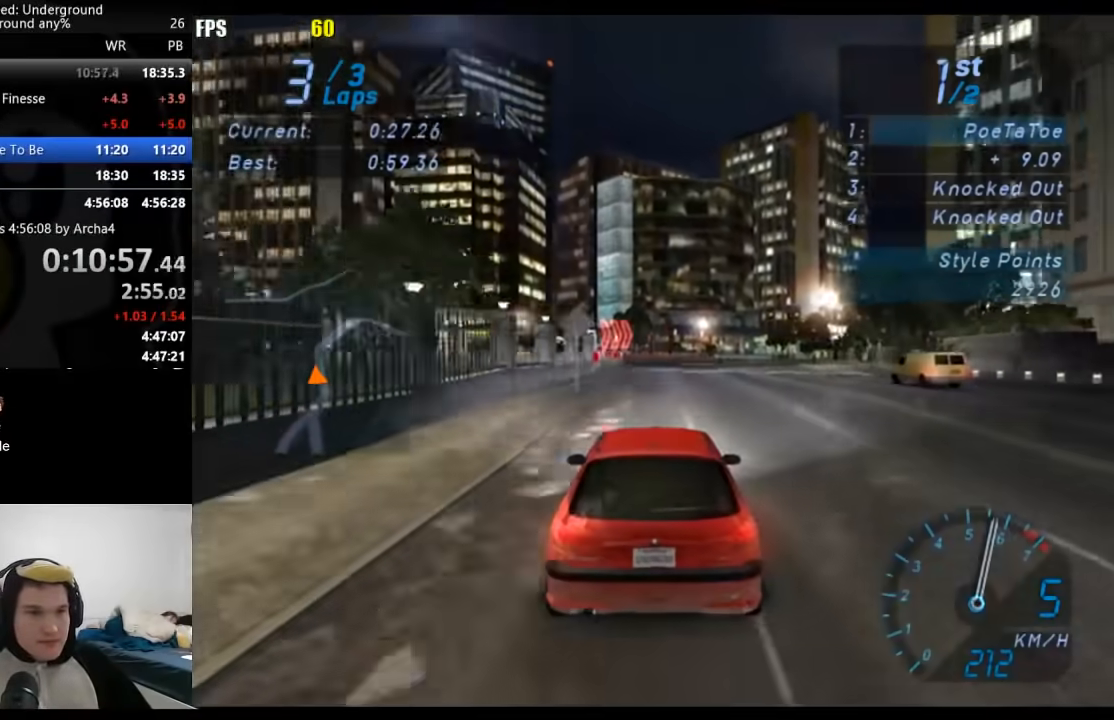
{"buttons": ["R2"], "left_stick": "center", "right_stick": "center", "events": []}
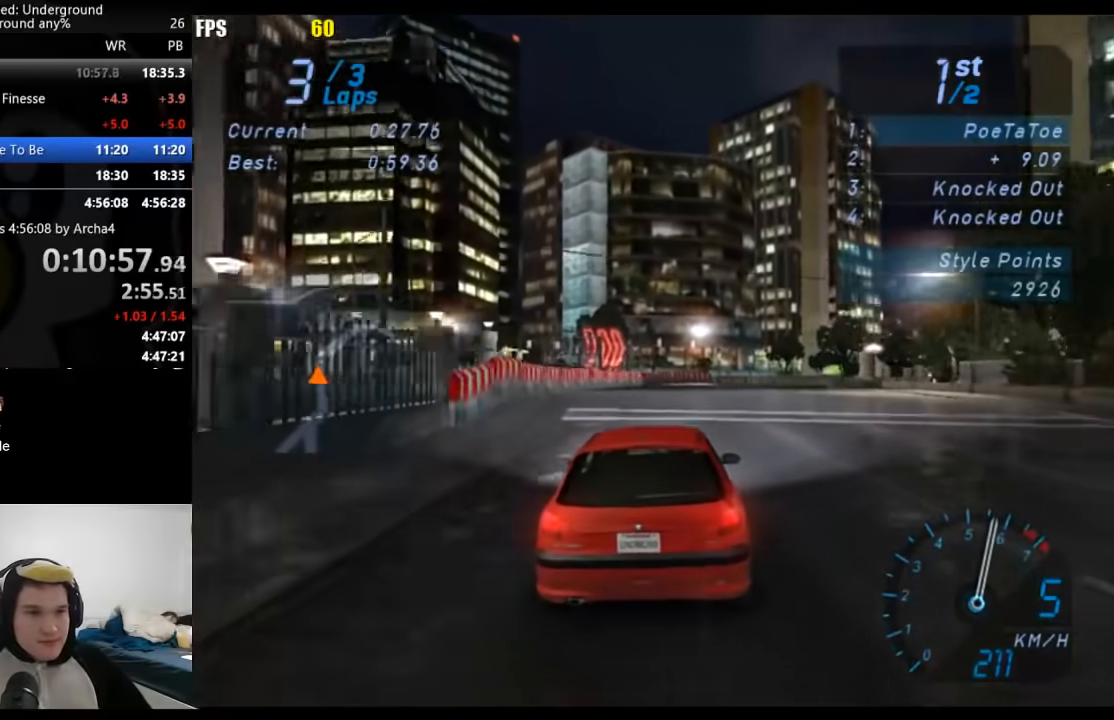
{"buttons": ["R2"], "left_stick": "center", "right_stick": "center", "events": []}
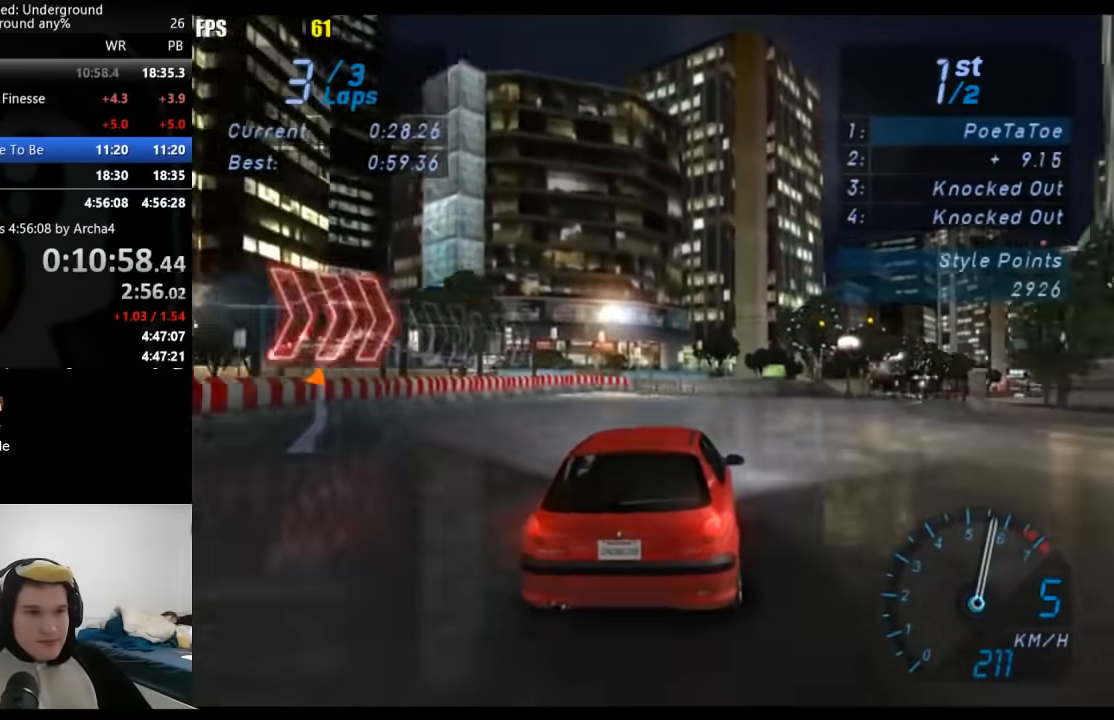
{"buttons": ["R2"], "left_stick": "center", "right_stick": "center", "events": []}
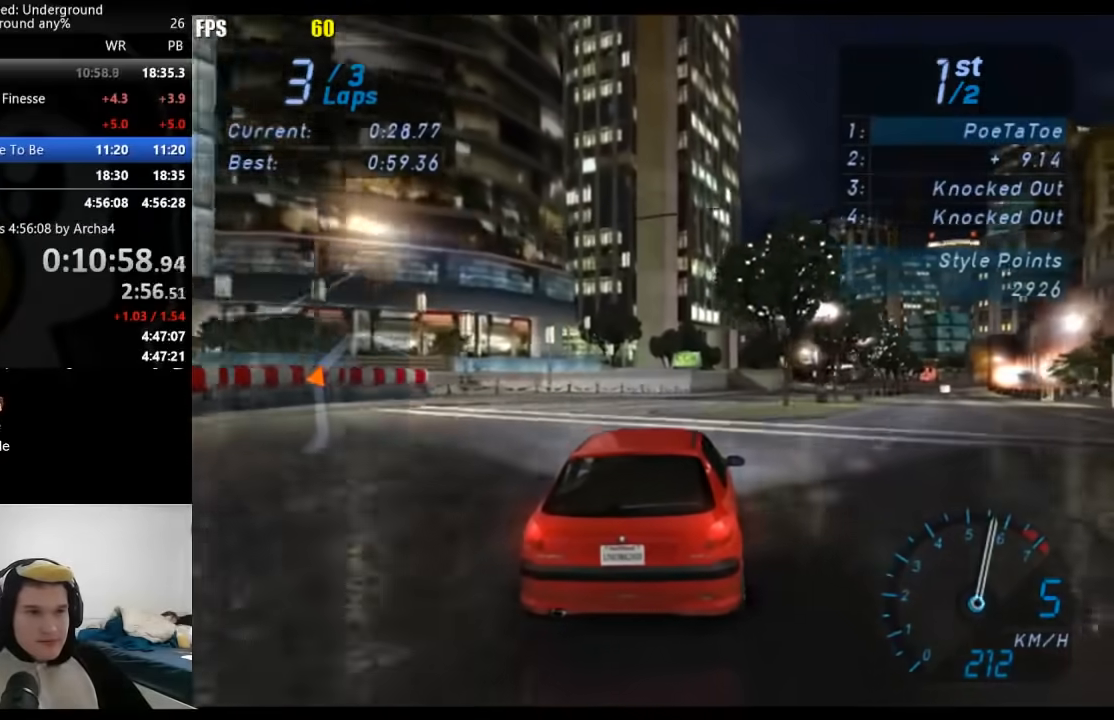
{"buttons": ["R2"], "left_stick": "right", "right_stick": "center", "events": [[433, "left_stick", "right"]]}
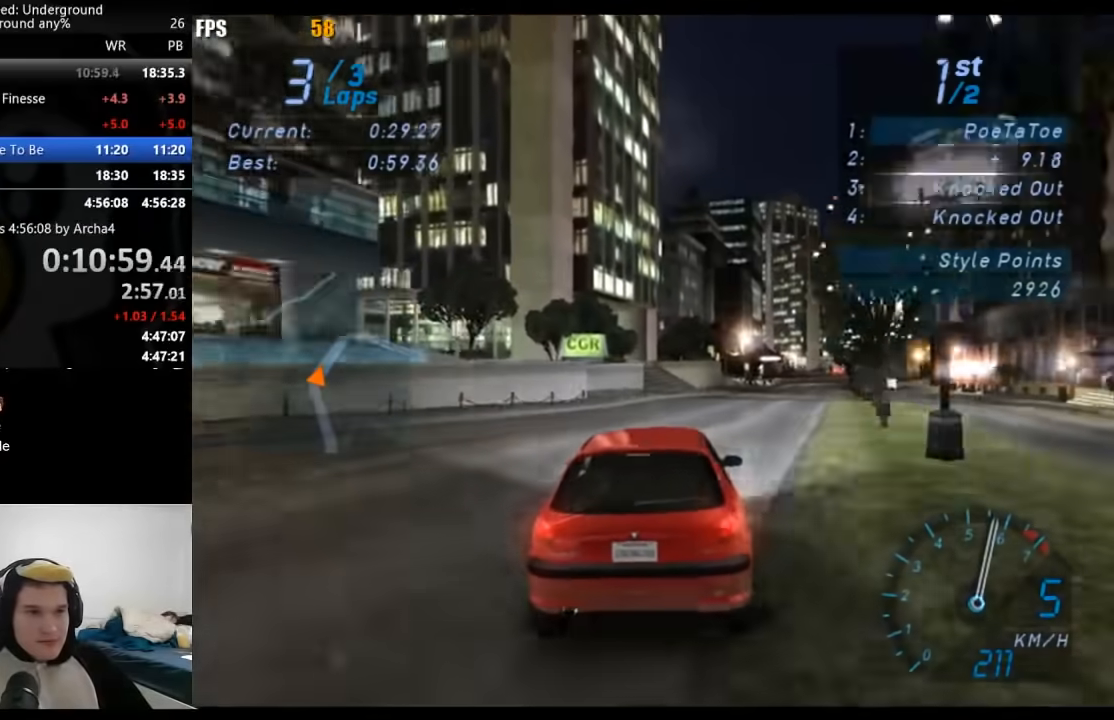
{"buttons": ["R2"], "left_stick": "right", "right_stick": "center", "events": [[250, "left_stick", "center"], [383, "left_stick", "right"]]}
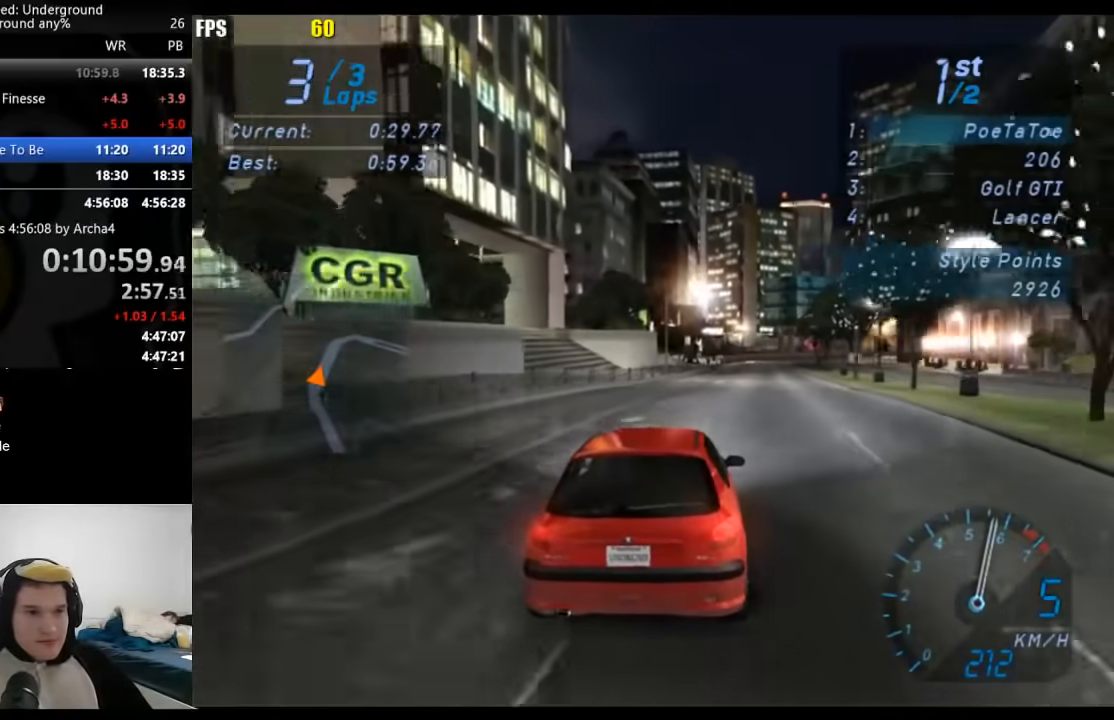
{"buttons": ["R2"], "left_stick": "center", "right_stick": "center", "events": [[50, "left_stick", "center"]]}
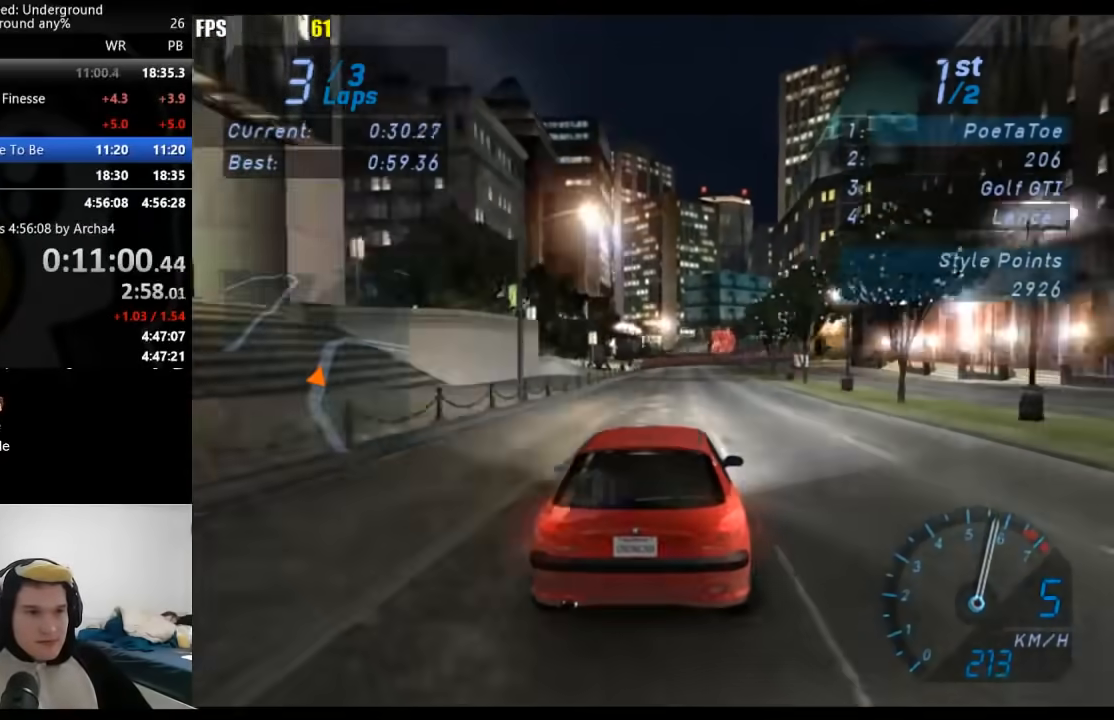
{"buttons": ["R2"], "left_stick": "center", "right_stick": "center", "events": [[233, "left_stick", "right"], [383, "left_stick", "center"]]}
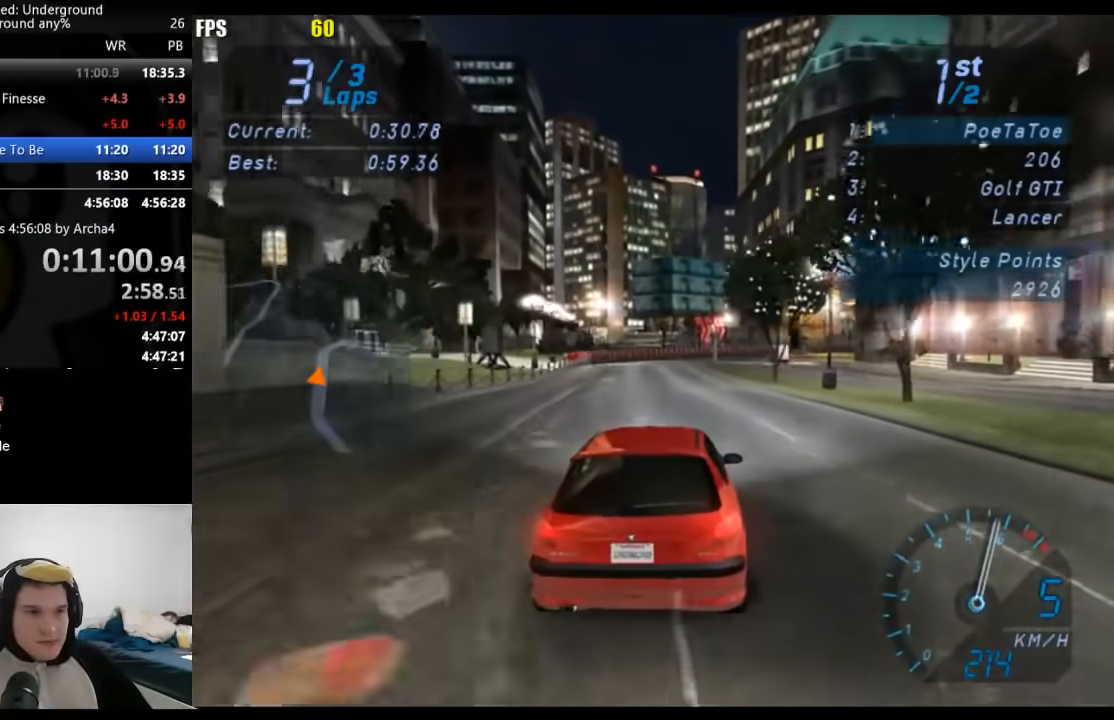
{"buttons": ["R2"], "left_stick": "center", "right_stick": "center", "events": [[33, "left_stick", "right"], [250, "left_stick", "center"], [333, "left_stick", "right"], [500, "left_stick", "center"]]}
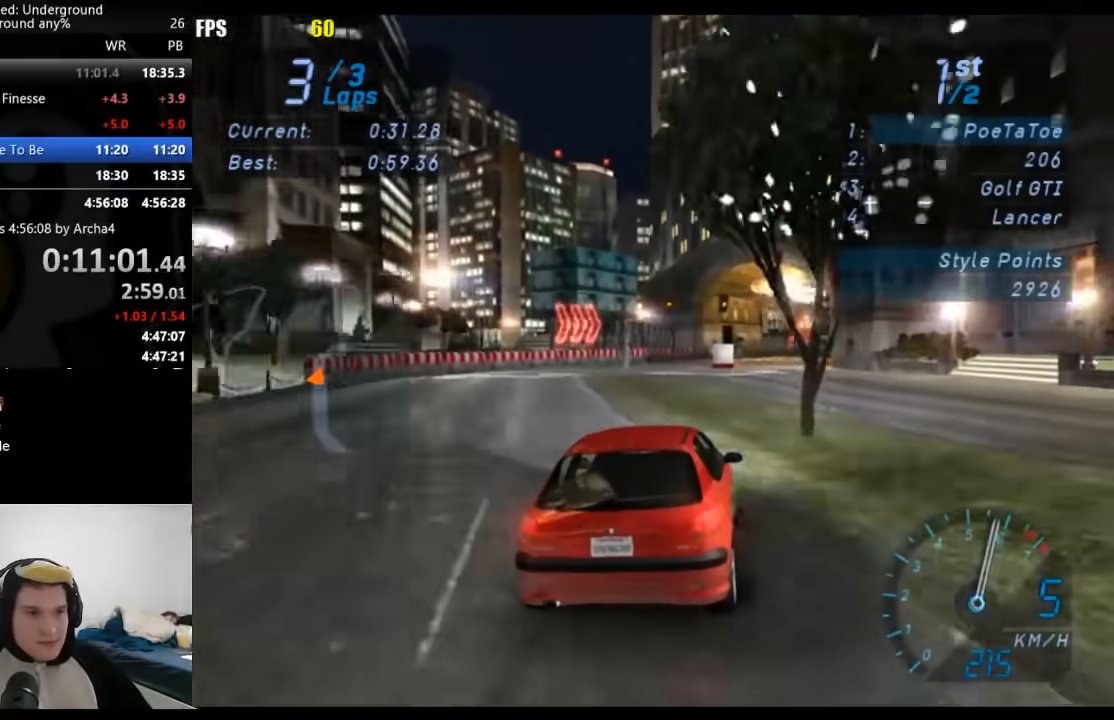
{"buttons": ["R2"], "left_stick": "right", "right_stick": "center", "events": [[117, "left_stick", "right"], [217, "left_stick", "center"], [450, "left_stick", "right"]]}
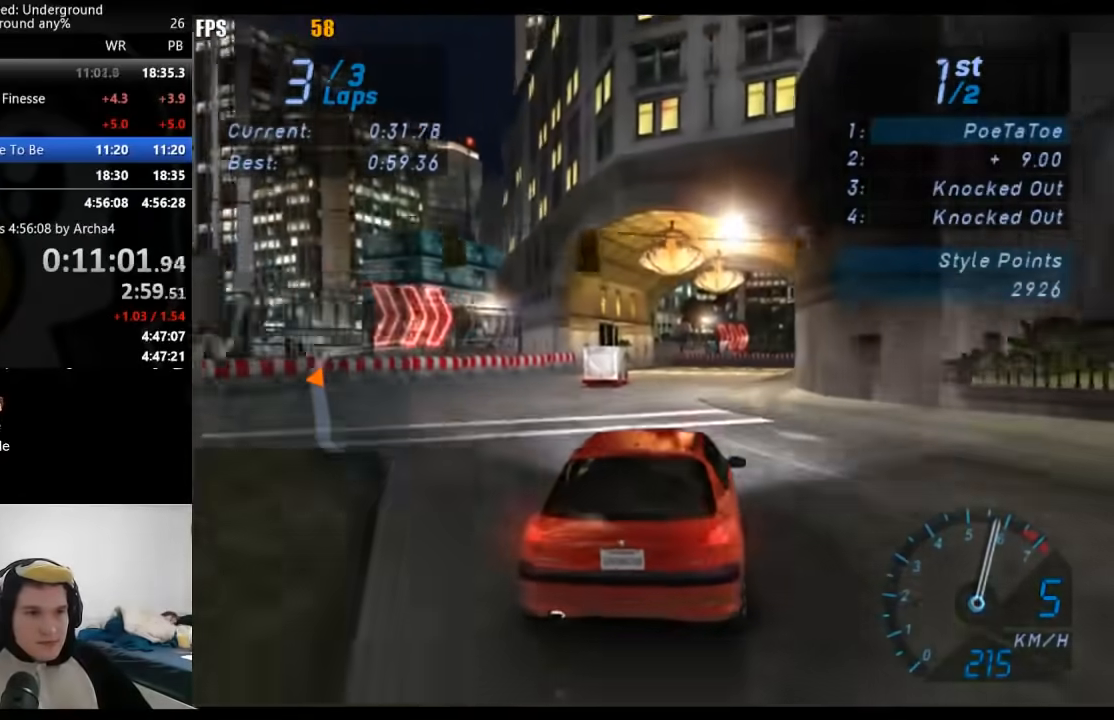
{"buttons": ["R2"], "left_stick": "right", "right_stick": "center", "events": [[167, "left_stick", "center"], [317, "left_stick", "right"]]}
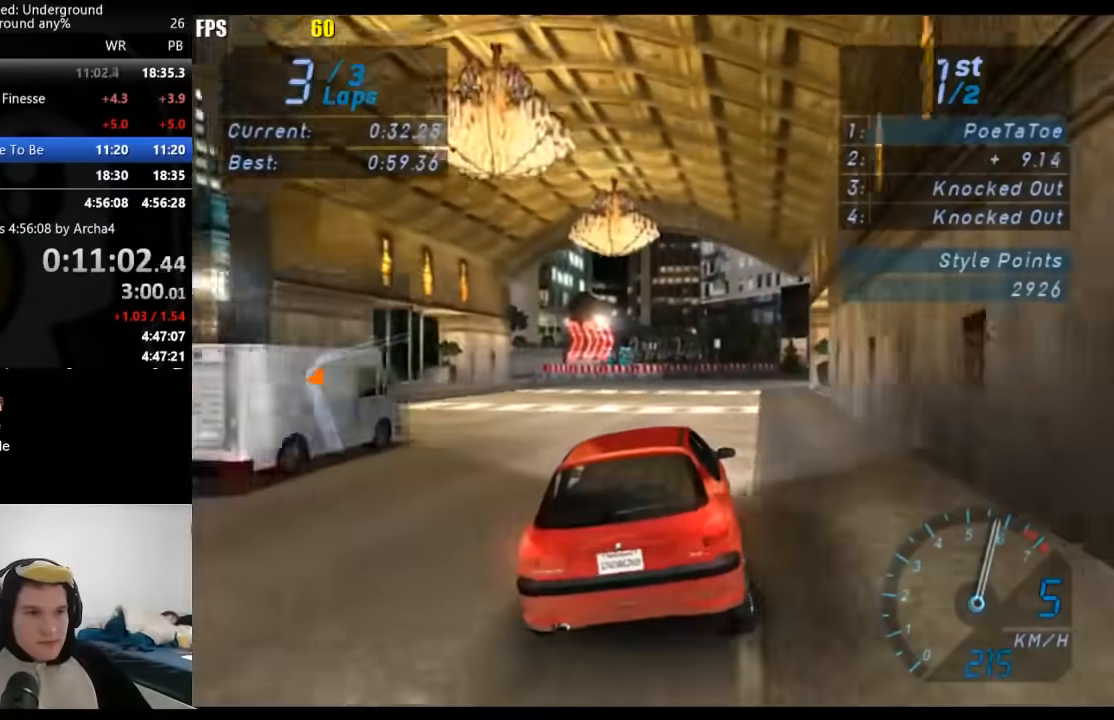
{"buttons": ["R2"], "left_stick": "right", "right_stick": "center", "events": []}
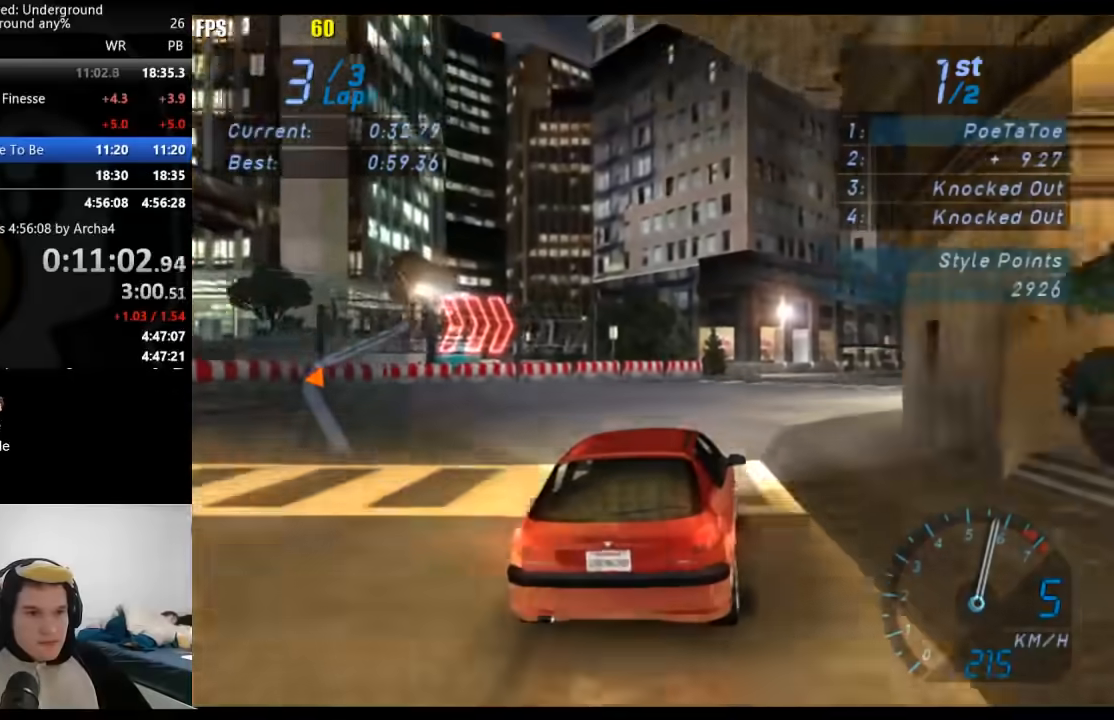
{"buttons": ["R2"], "left_stick": "right", "right_stick": "center", "events": []}